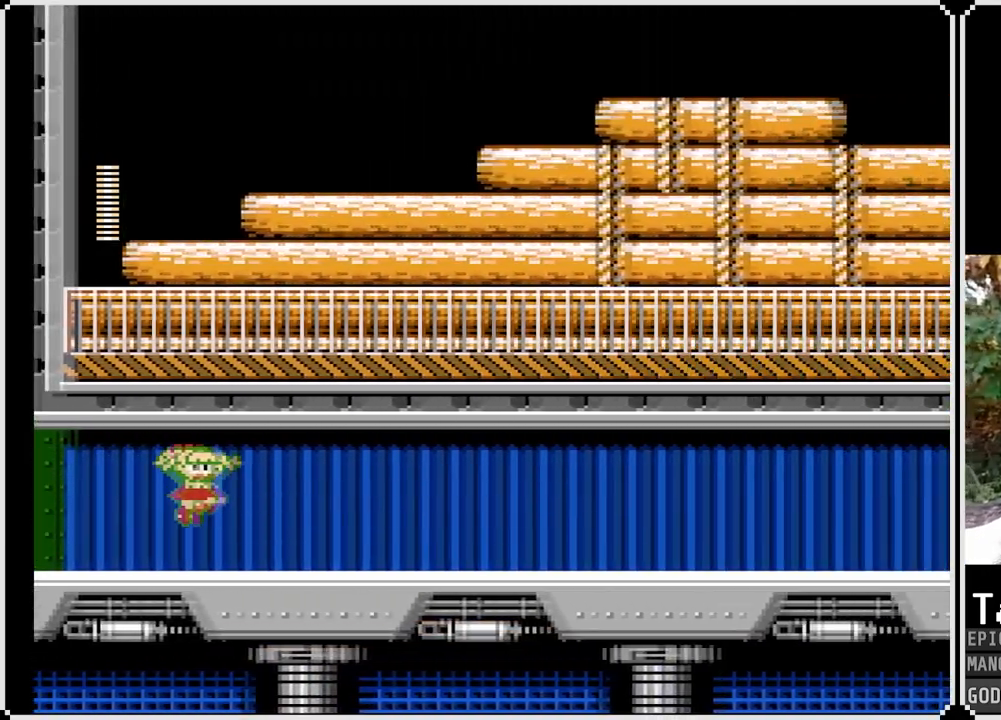
Gameplay with a controller (PlayStation layout); each line is a JSON object with the inputs held at the frame after it. "events" lists button and stick changes between this image and that frame as [ms after this image, input, new state], when the widget could be followed in between.
{"buttons": ["SQUARE", "DPAD_DOWN", "DPAD_RIGHT"], "left_stick": "center", "right_stick": "center", "events": [[300, "DPAD_RIGHT", "down"], [417, "DPAD_DOWN", "down"]]}
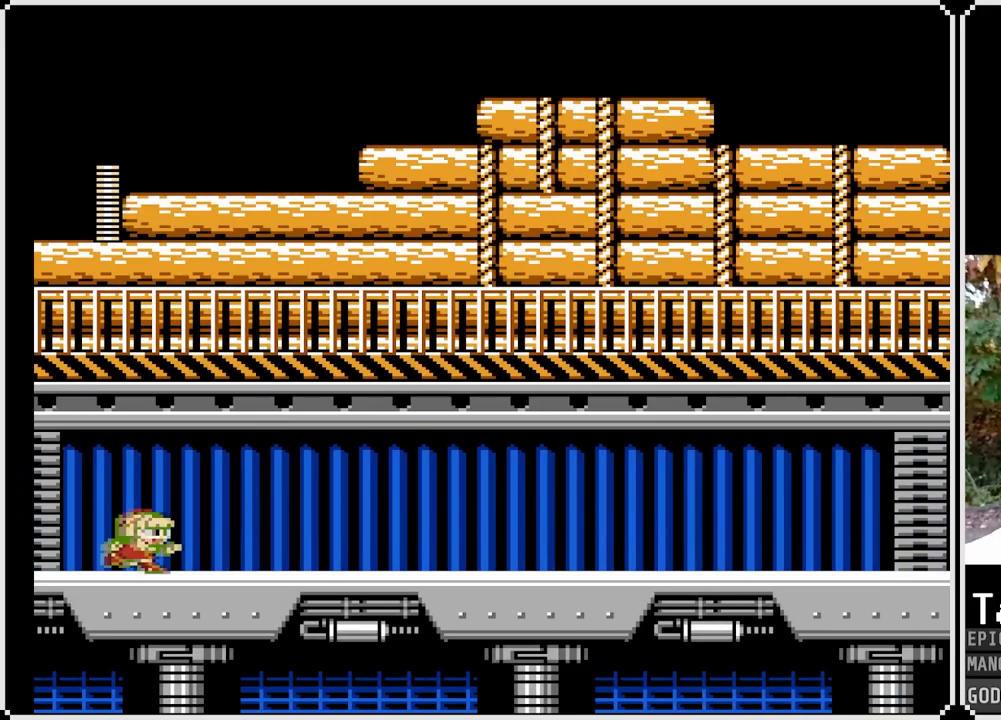
{"buttons": ["CROSS", "SQUARE", "DPAD_DOWN", "DPAD_RIGHT"], "left_stick": "center", "right_stick": "center", "events": [[267, "CROSS", "down"]]}
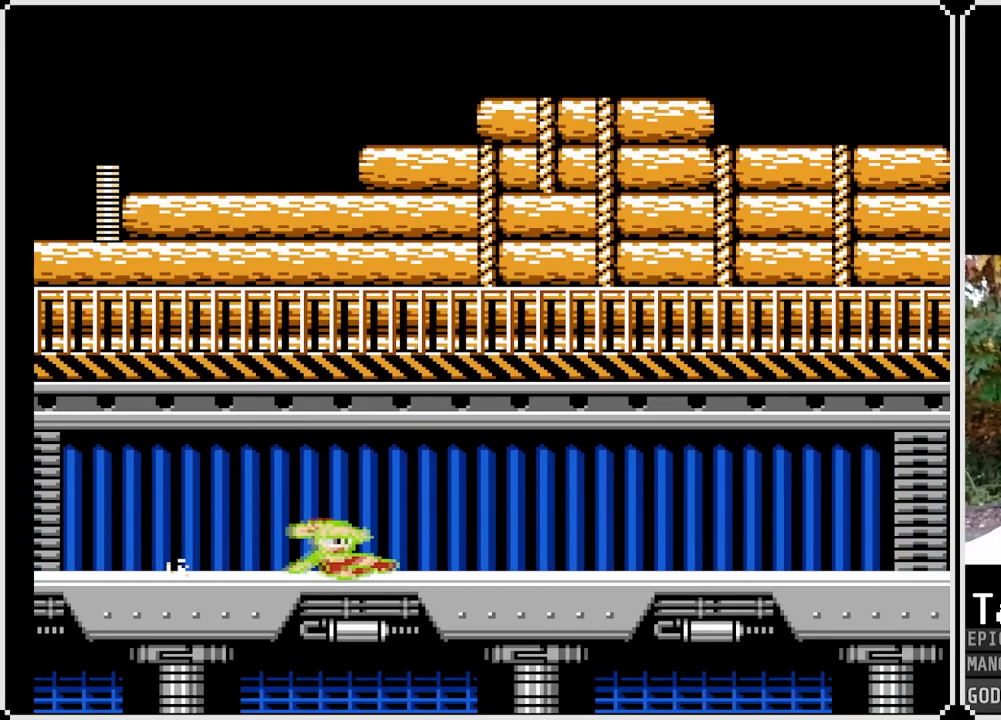
{"buttons": ["CROSS", "SQUARE", "DPAD_DOWN", "DPAD_RIGHT"], "left_stick": "center", "right_stick": "center", "events": [[17, "CROSS", "up"], [267, "CROSS", "down"]]}
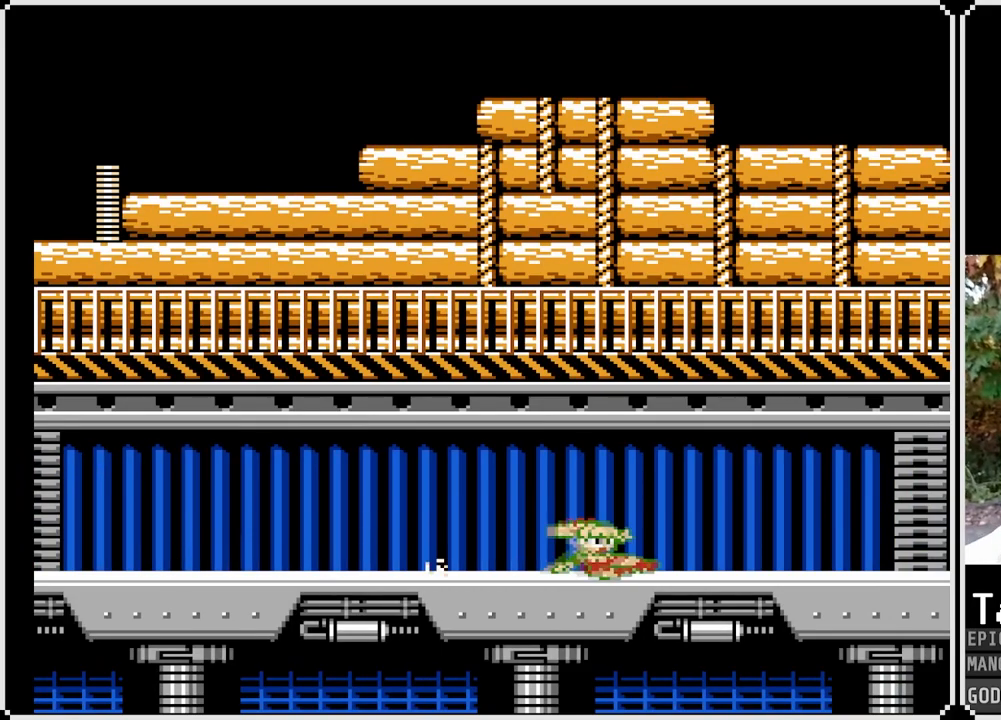
{"buttons": ["SQUARE", "DPAD_RIGHT"], "left_stick": "center", "right_stick": "center", "events": [[67, "CROSS", "up"], [150, "DPAD_DOWN", "up"]]}
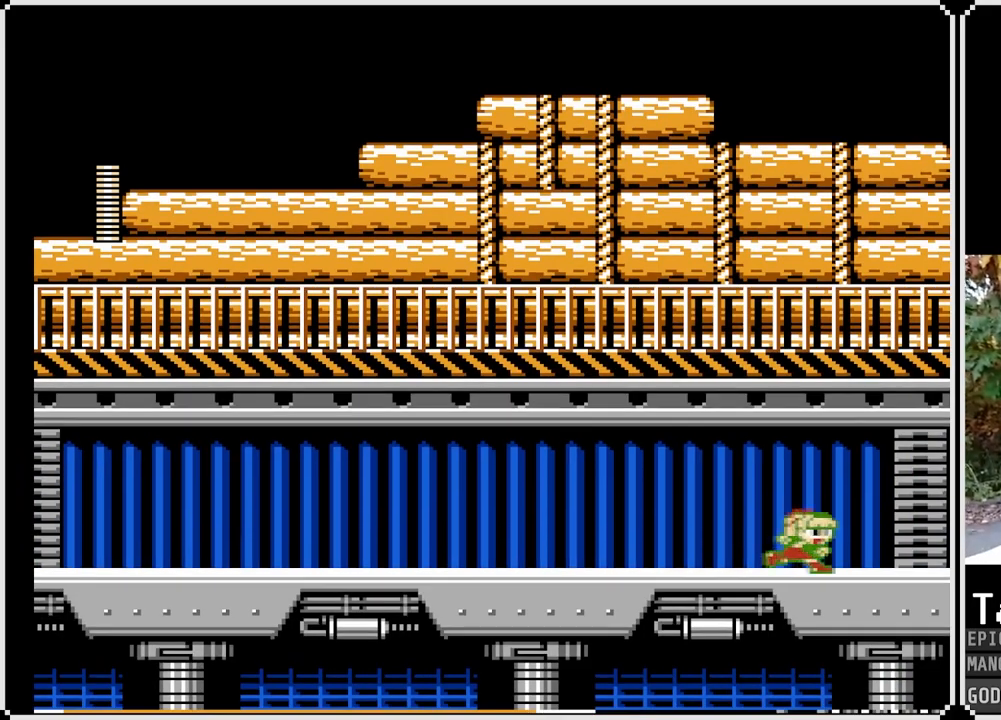
{"buttons": ["CROSS", "SQUARE", "DPAD_RIGHT"], "left_stick": "center", "right_stick": "center", "events": [[117, "CROSS", "down"]]}
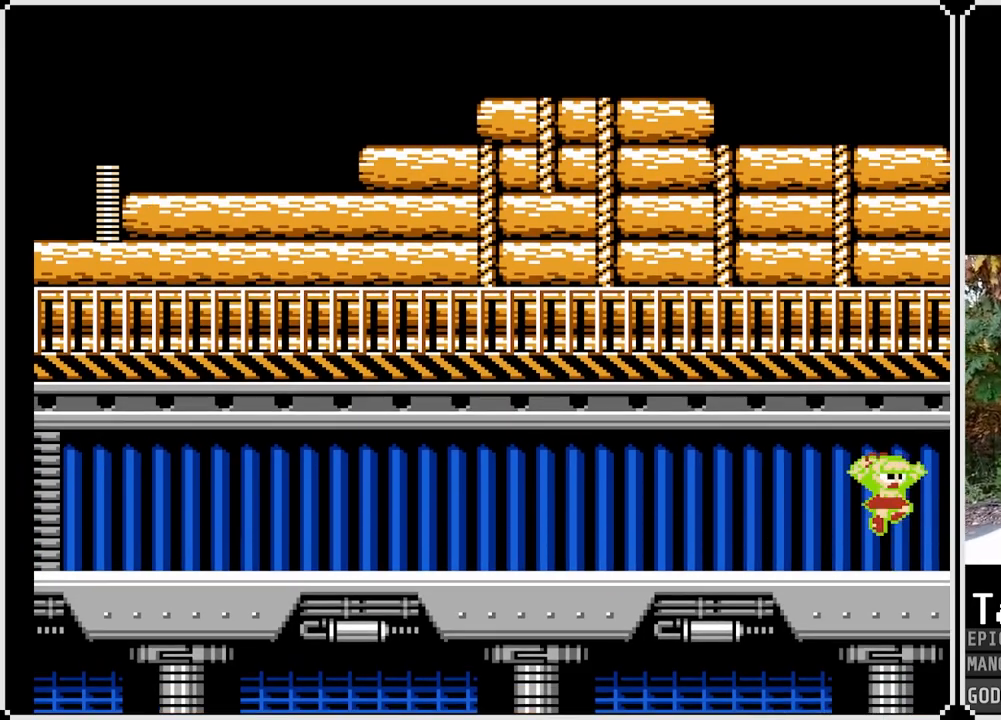
{"buttons": ["SQUARE", "DPAD_RIGHT"], "left_stick": "center", "right_stick": "center", "events": [[67, "CROSS", "up"]]}
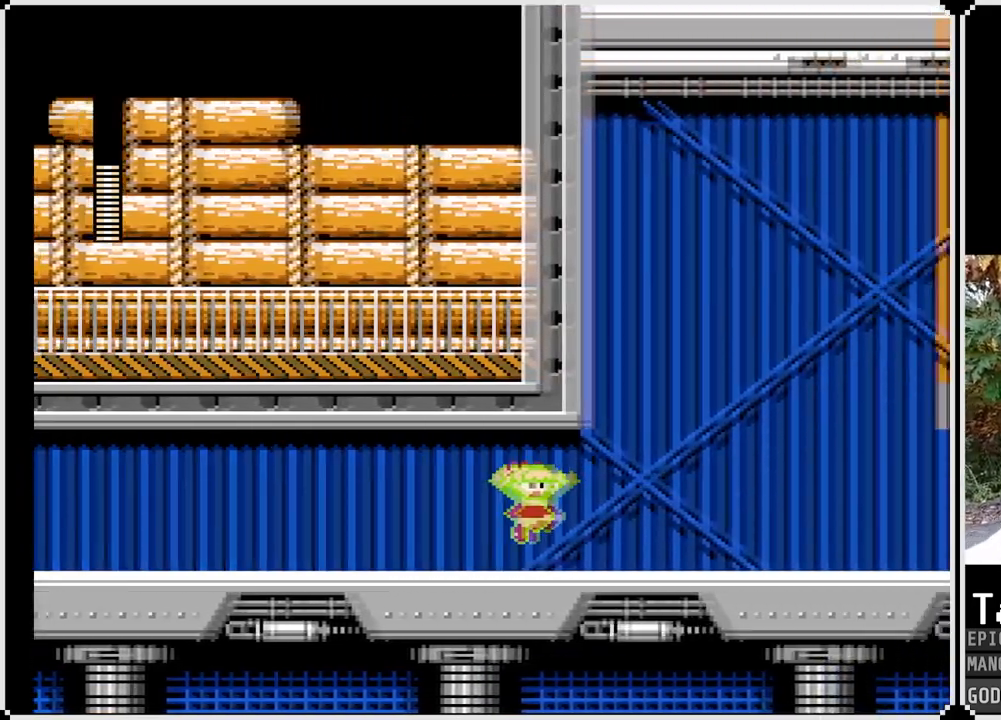
{"buttons": ["SQUARE", "DPAD_RIGHT"], "left_stick": "center", "right_stick": "center", "events": []}
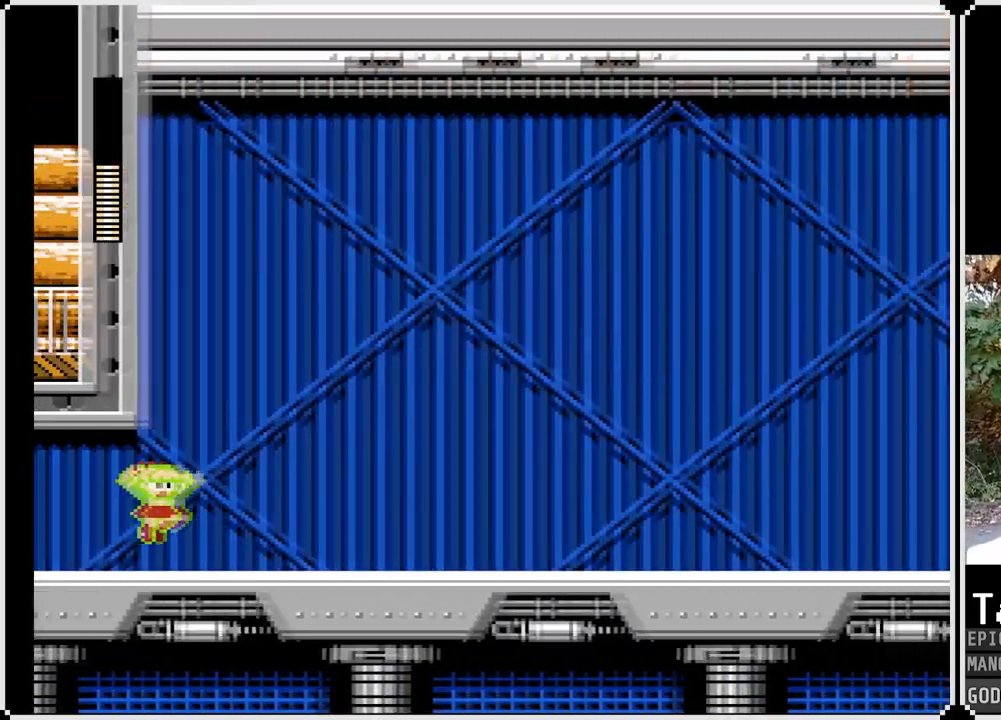
{"buttons": ["SQUARE", "DPAD_RIGHT"], "left_stick": "center", "right_stick": "center", "events": []}
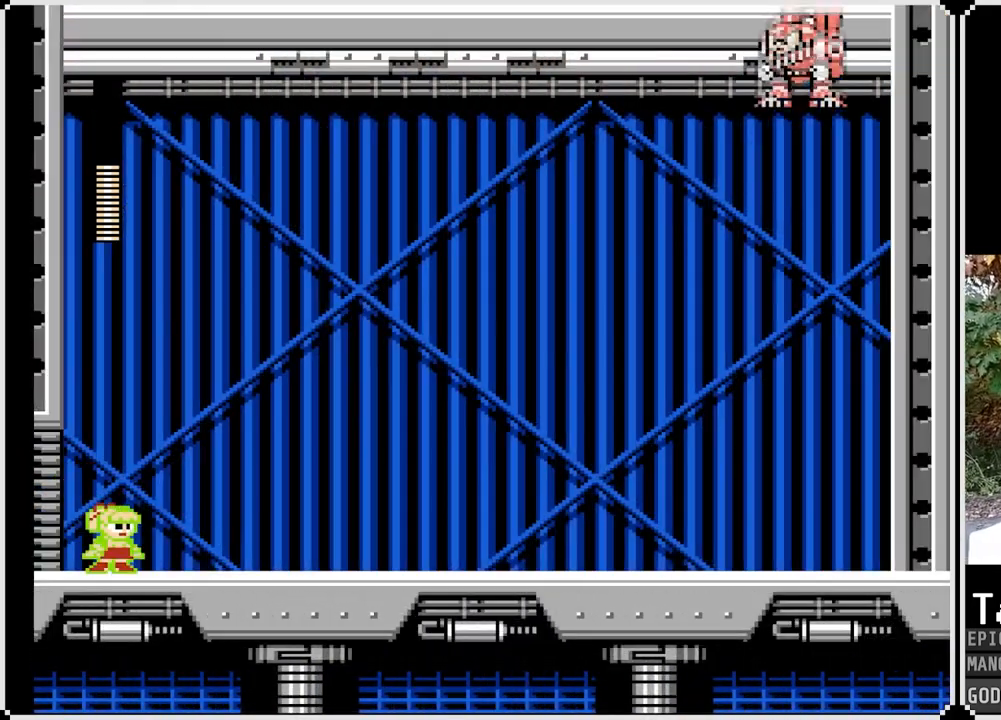
{"buttons": ["SQUARE", "DPAD_RIGHT"], "left_stick": "center", "right_stick": "center", "events": []}
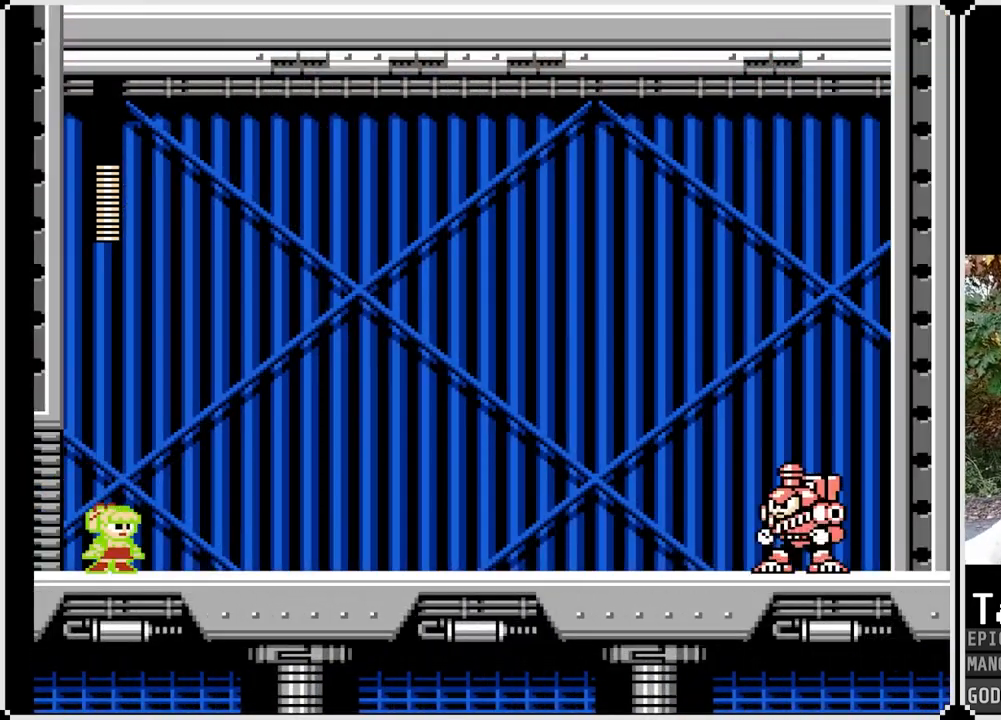
{"buttons": ["SQUARE", "DPAD_RIGHT"], "left_stick": "center", "right_stick": "center", "events": []}
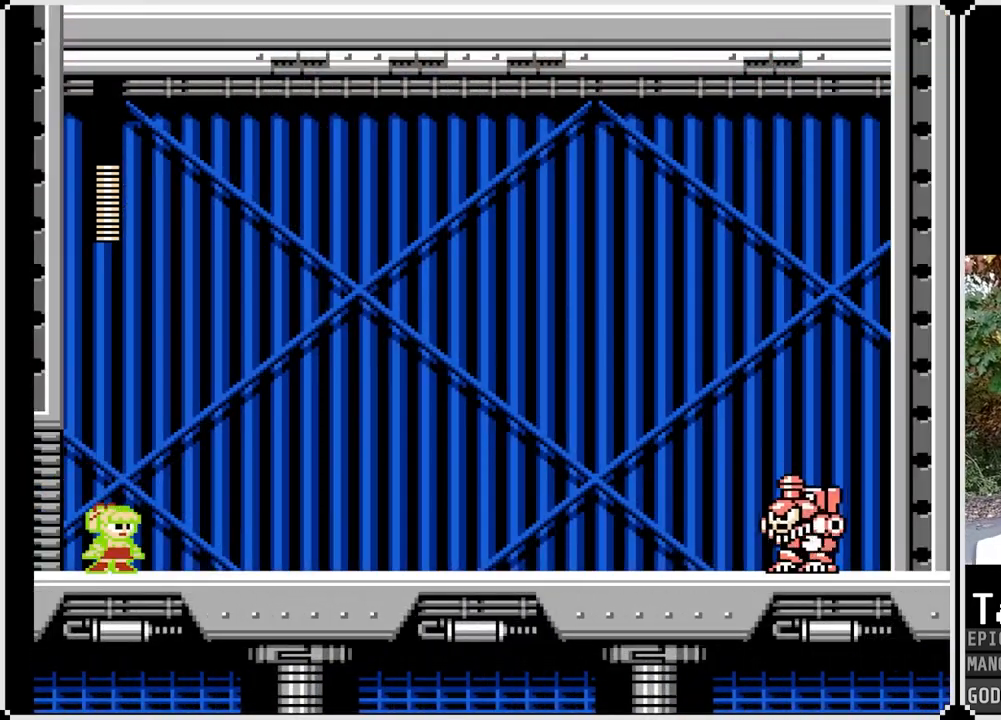
{"buttons": ["SQUARE", "DPAD_RIGHT"], "left_stick": "center", "right_stick": "center", "events": []}
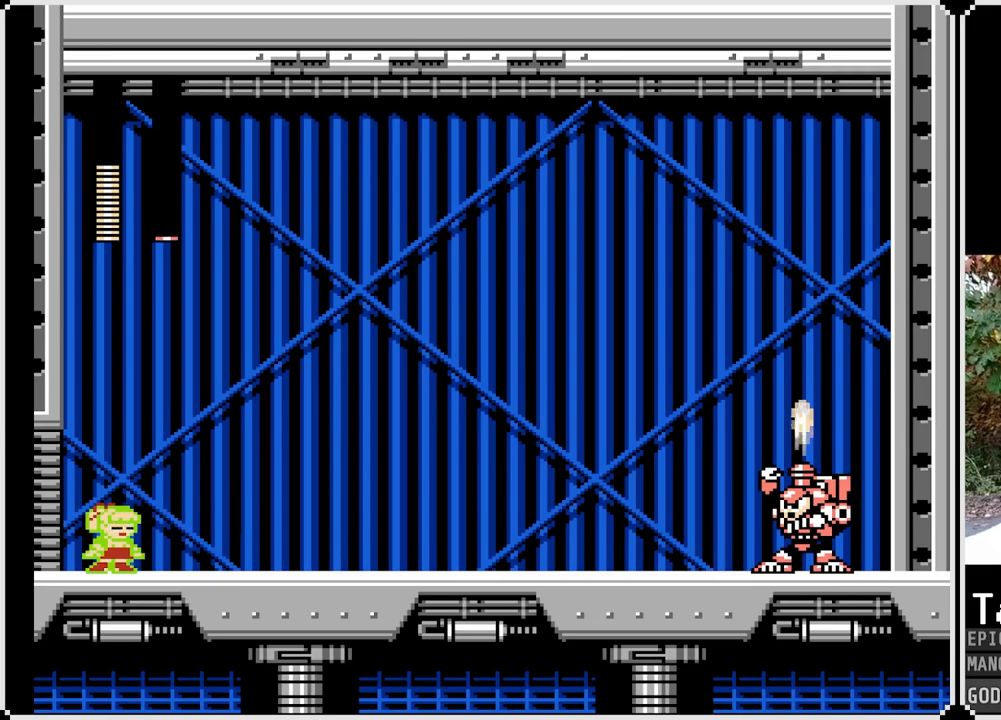
{"buttons": ["SQUARE"], "left_stick": "center", "right_stick": "center", "events": [[500, "DPAD_RIGHT", "up"]]}
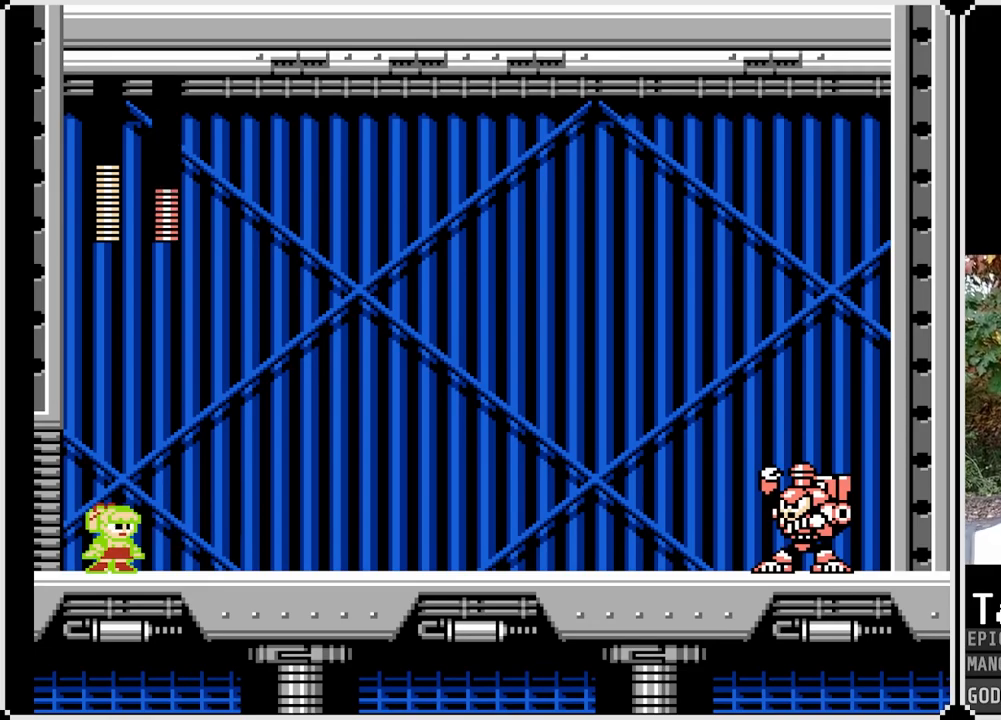
{"buttons": ["SQUARE"], "left_stick": "center", "right_stick": "center", "events": []}
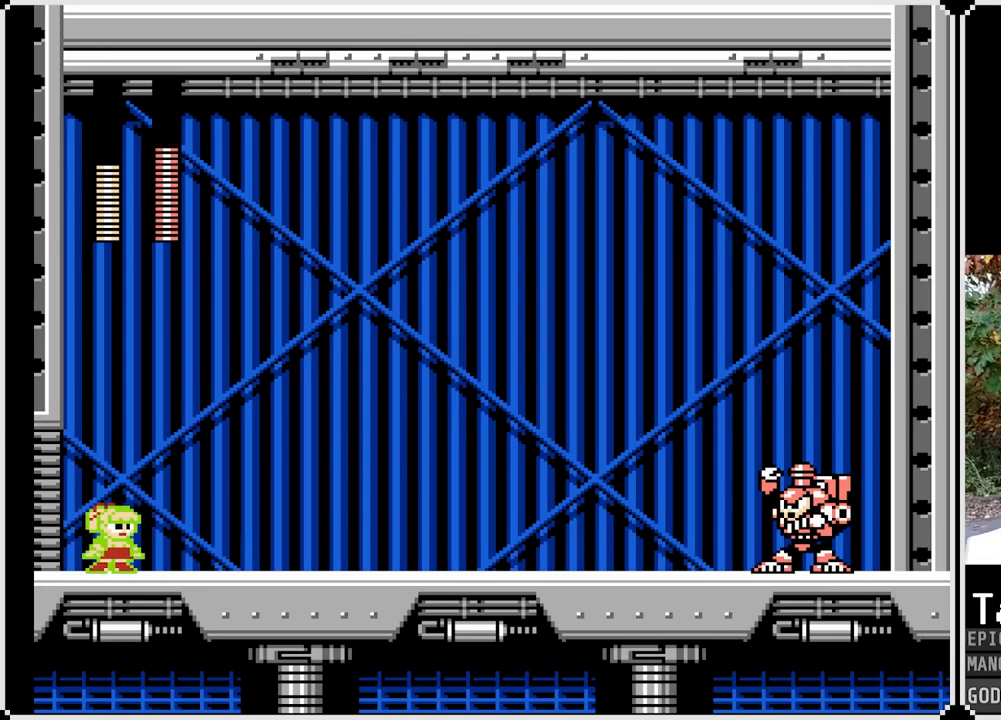
{"buttons": ["SQUARE", "DPAD_RIGHT"], "left_stick": "center", "right_stick": "center", "events": [[217, "DPAD_RIGHT", "down"]]}
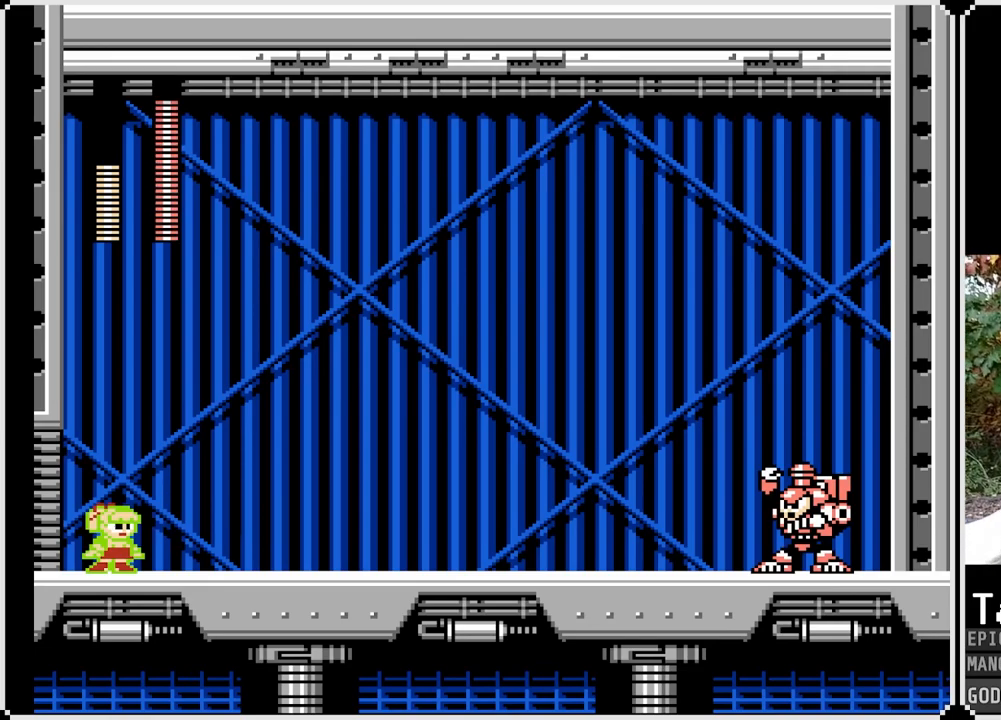
{"buttons": ["SQUARE", "DPAD_RIGHT"], "left_stick": "center", "right_stick": "center", "events": []}
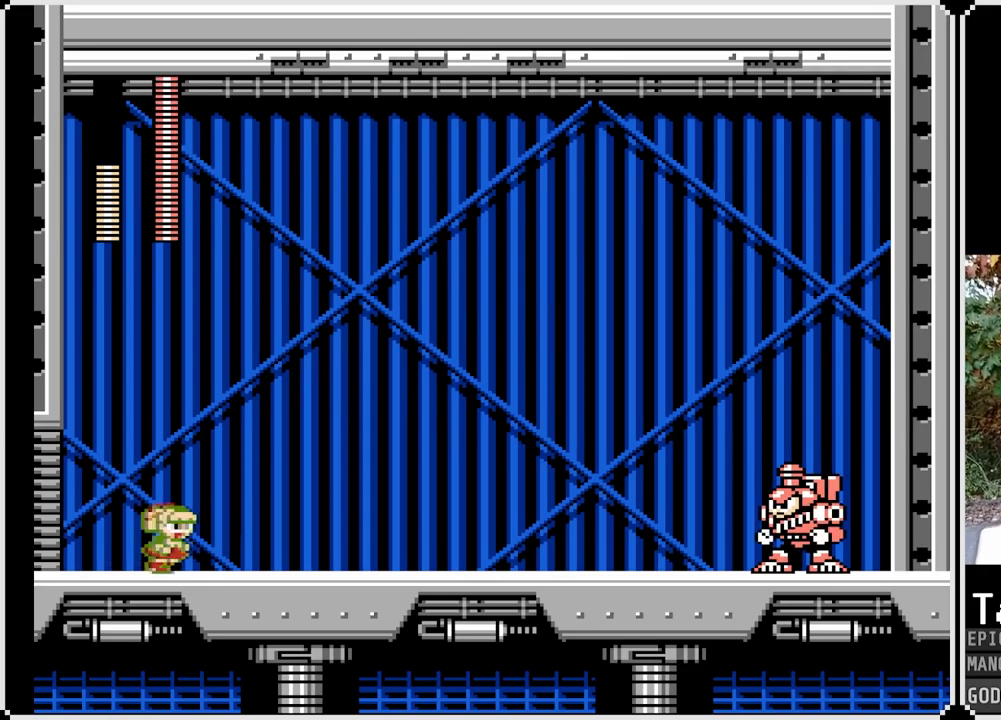
{"buttons": ["SQUARE"], "left_stick": "center", "right_stick": "center", "events": [[300, "DPAD_RIGHT", "up"]]}
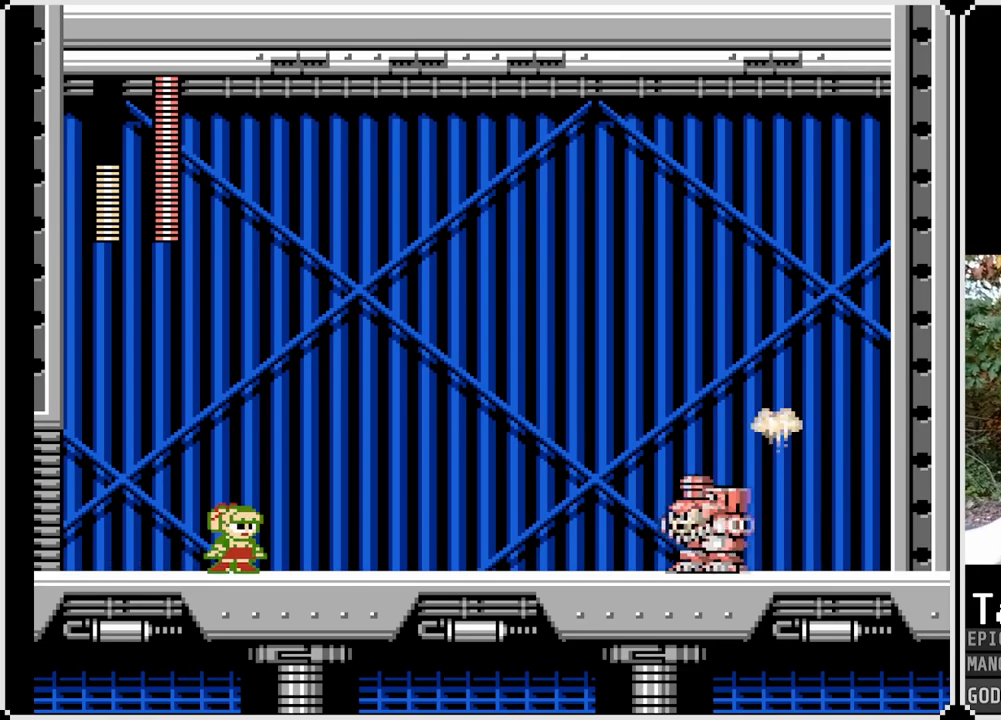
{"buttons": ["CROSS", "SQUARE", "DPAD_RIGHT"], "left_stick": "center", "right_stick": "center", "events": [[217, "DPAD_RIGHT", "down"], [317, "CROSS", "down"]]}
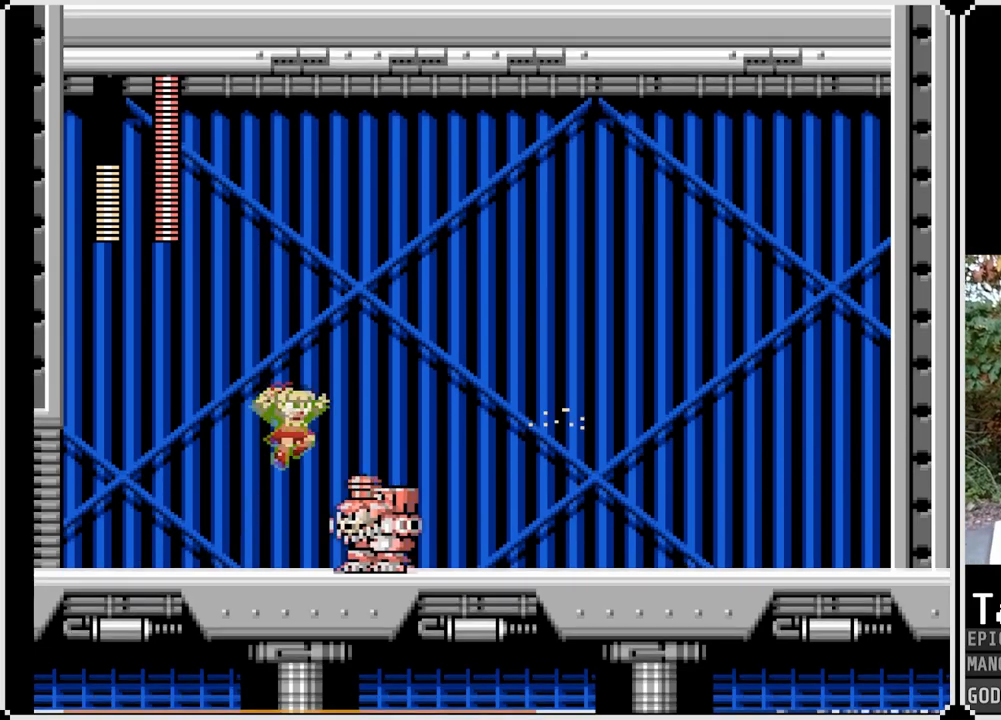
{"buttons": ["SQUARE", "DPAD_LEFT"], "left_stick": "center", "right_stick": "center", "events": [[333, "CROSS", "up"], [450, "DPAD_LEFT", "down"], [467, "DPAD_RIGHT", "up"]]}
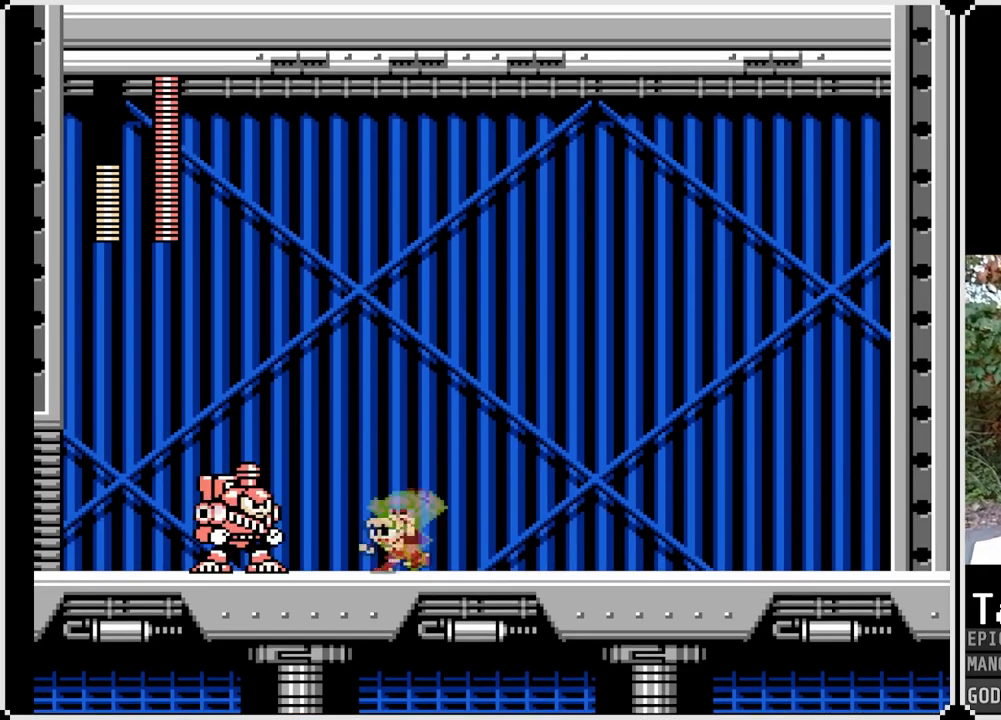
{"buttons": ["SQUARE", "DPAD_RIGHT"], "left_stick": "center", "right_stick": "center", "events": [[67, "SQUARE", "up"], [100, "DPAD_RIGHT", "down"], [117, "DPAD_LEFT", "up"], [150, "SQUARE", "down"]]}
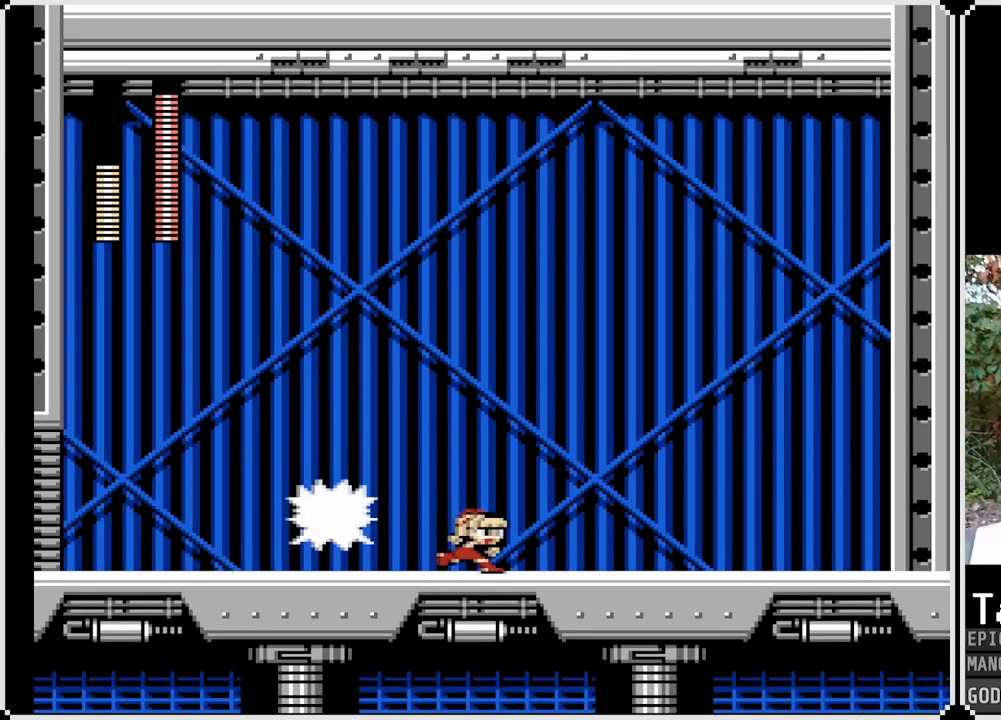
{"buttons": ["SQUARE", "DPAD_RIGHT"], "left_stick": "center", "right_stick": "center", "events": []}
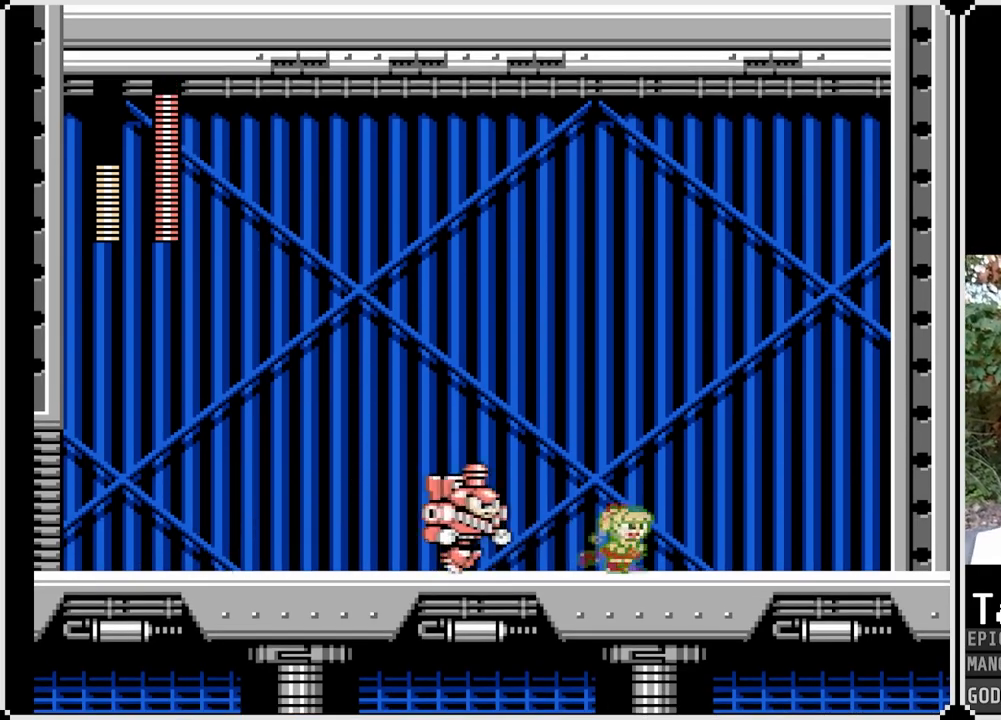
{"buttons": ["SQUARE", "DPAD_RIGHT"], "left_stick": "center", "right_stick": "center", "events": []}
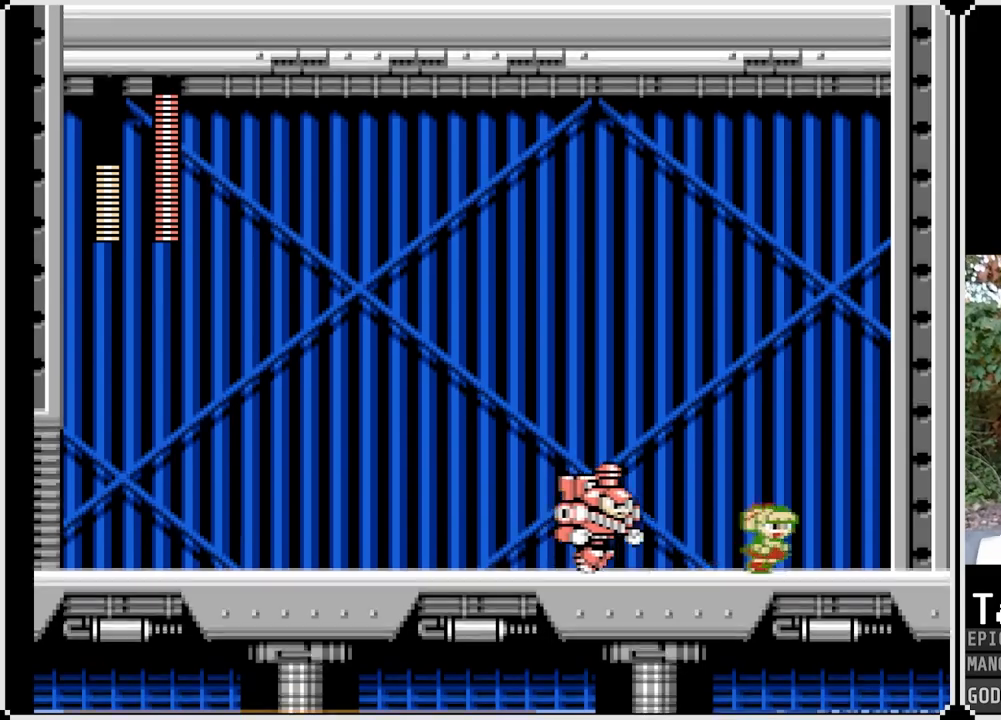
{"buttons": ["CROSS", "SQUARE", "DPAD_LEFT"], "left_stick": "center", "right_stick": "center", "events": [[217, "DPAD_LEFT", "down"], [217, "DPAD_RIGHT", "up"], [317, "SQUARE", "up"], [350, "CROSS", "down"], [400, "SQUARE", "down"]]}
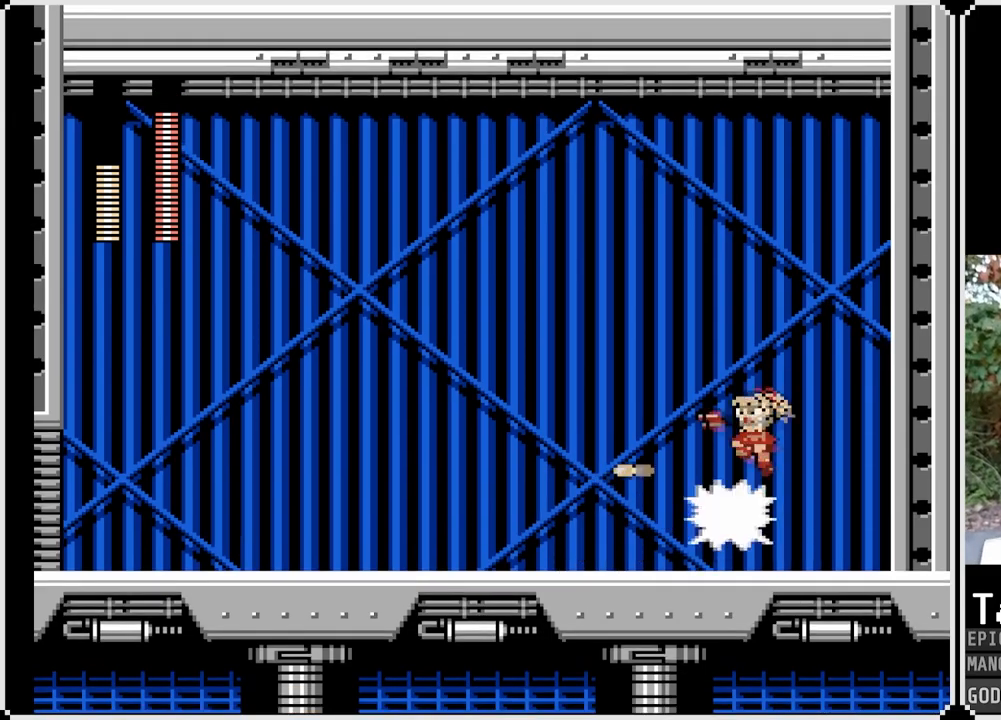
{"buttons": ["SQUARE", "DPAD_LEFT"], "left_stick": "center", "right_stick": "center", "events": [[350, "CROSS", "up"]]}
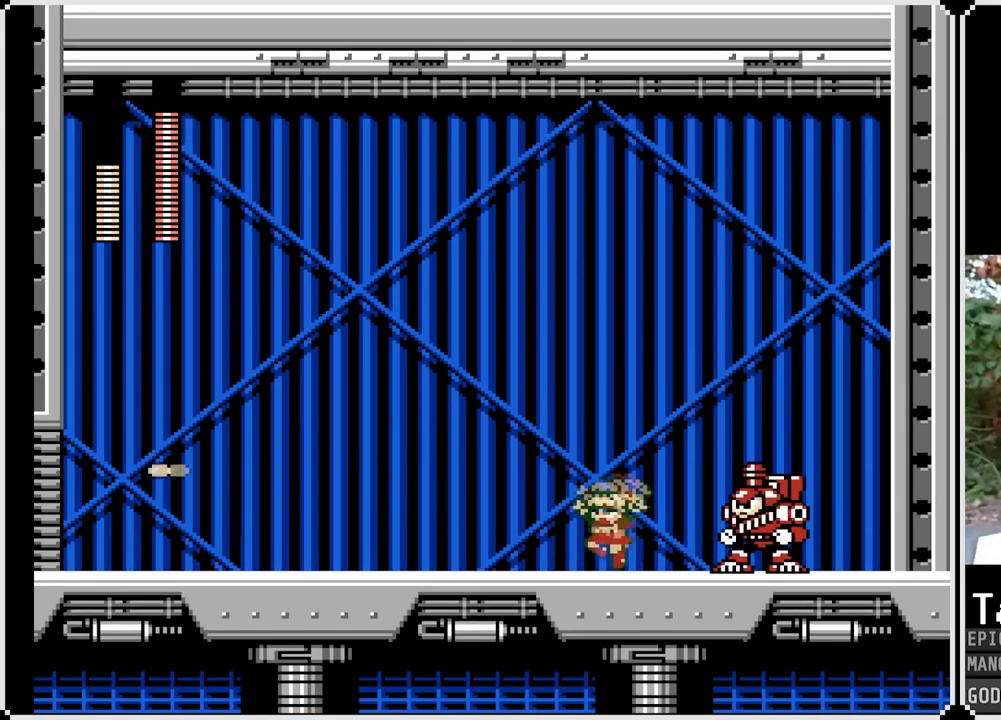
{"buttons": ["SQUARE", "DPAD_LEFT"], "left_stick": "center", "right_stick": "center", "events": [[50, "DPAD_DOWN", "down"], [100, "CROSS", "down"], [383, "CROSS", "up"], [383, "DPAD_DOWN", "up"]]}
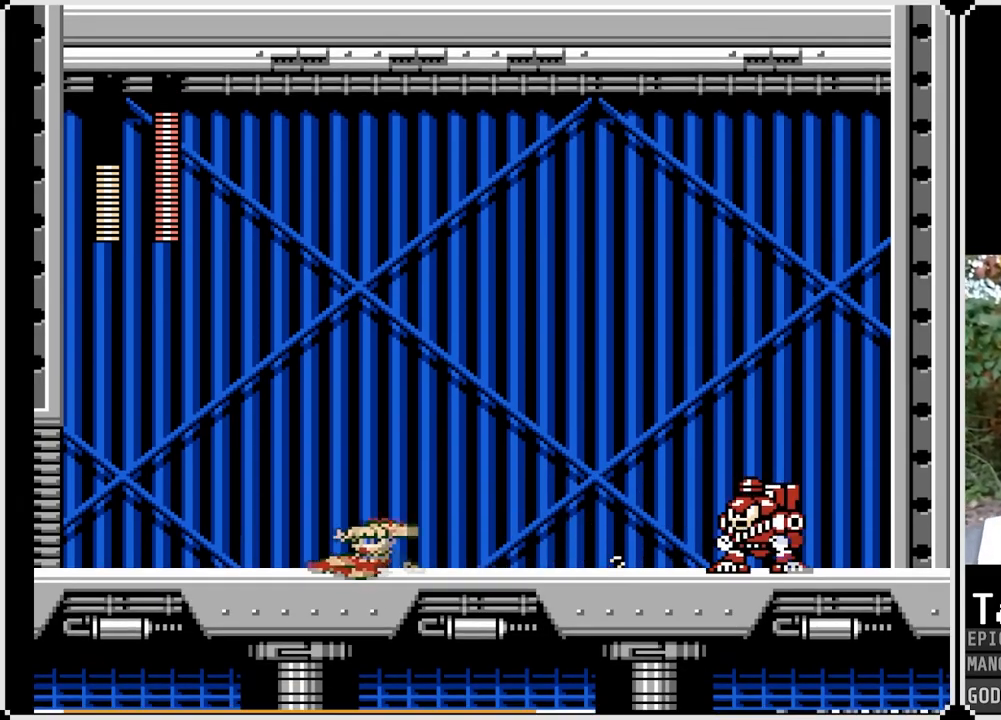
{"buttons": ["SQUARE"], "left_stick": "center", "right_stick": "center", "events": [[183, "DPAD_LEFT", "up"], [233, "DPAD_RIGHT", "down"], [383, "DPAD_RIGHT", "up"]]}
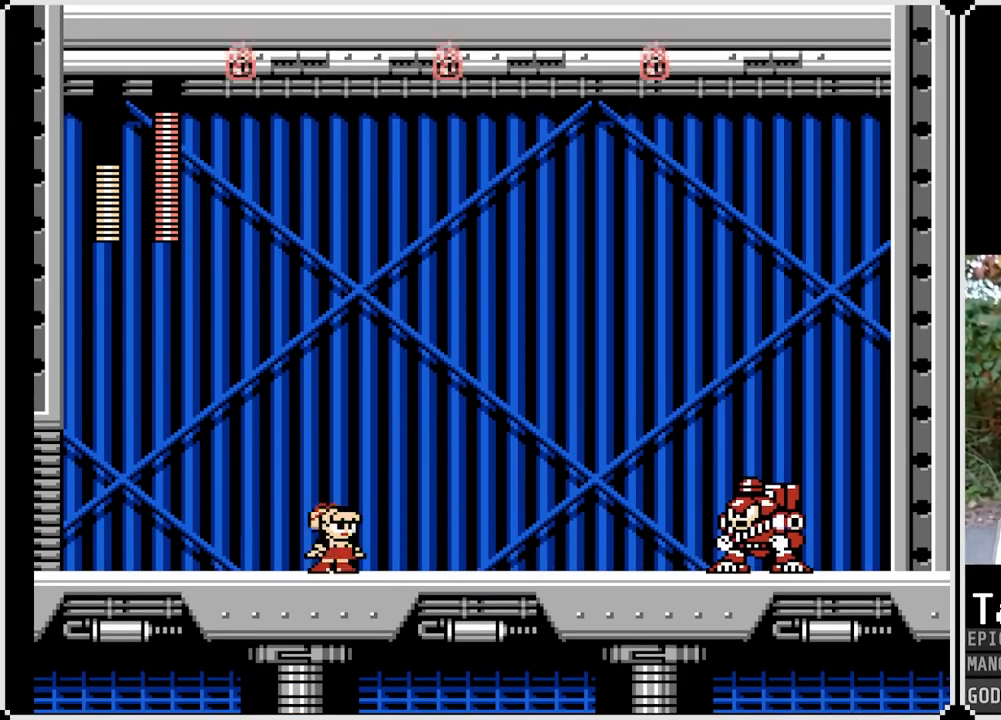
{"buttons": ["SQUARE", "DPAD_RIGHT"], "left_stick": "center", "right_stick": "center", "events": [[283, "DPAD_LEFT", "down"], [450, "DPAD_LEFT", "up"], [450, "DPAD_RIGHT", "down"]]}
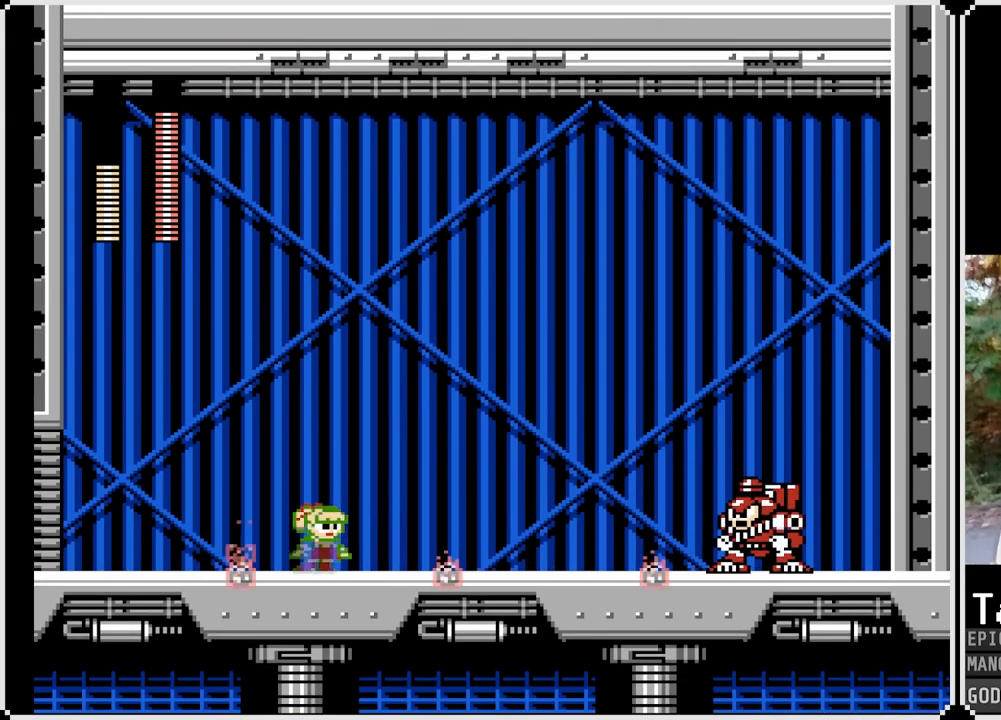
{"buttons": ["SQUARE"], "left_stick": "center", "right_stick": "center", "events": [[133, "DPAD_RIGHT", "up"], [400, "SQUARE", "up"], [483, "SQUARE", "down"]]}
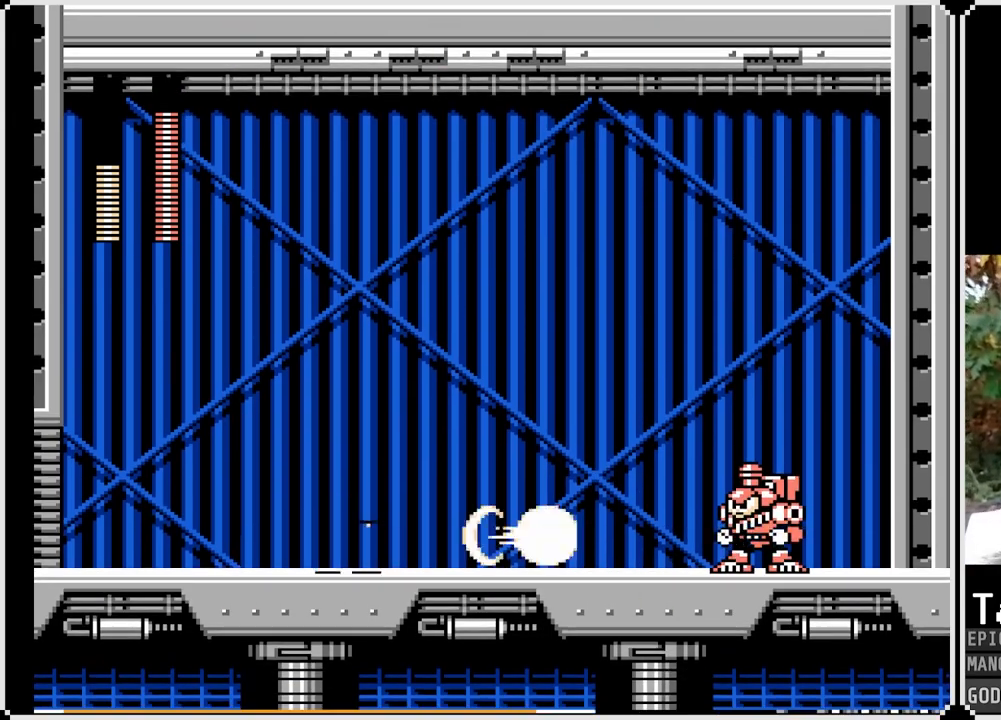
{"buttons": ["SQUARE", "DPAD_LEFT"], "left_stick": "center", "right_stick": "center", "events": [[100, "DPAD_LEFT", "down"]]}
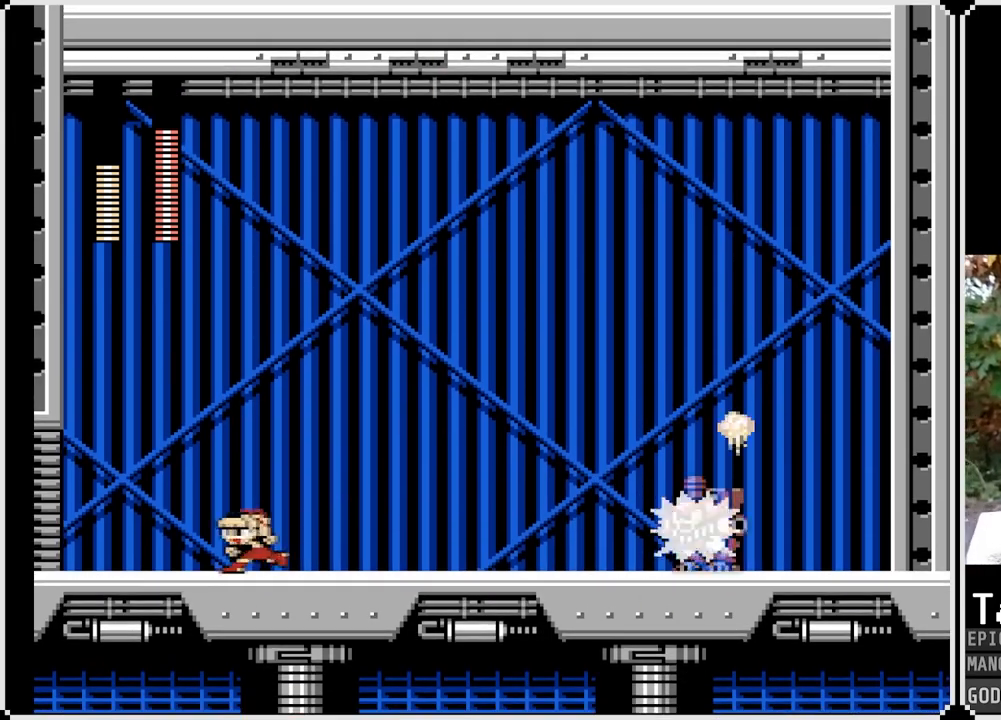
{"buttons": ["CROSS", "SQUARE", "DPAD_RIGHT"], "left_stick": "center", "right_stick": "center", "events": [[67, "DPAD_LEFT", "up"], [150, "DPAD_RIGHT", "down"], [183, "DPAD_RIGHT", "up"], [267, "CROSS", "down"], [267, "DPAD_RIGHT", "down"]]}
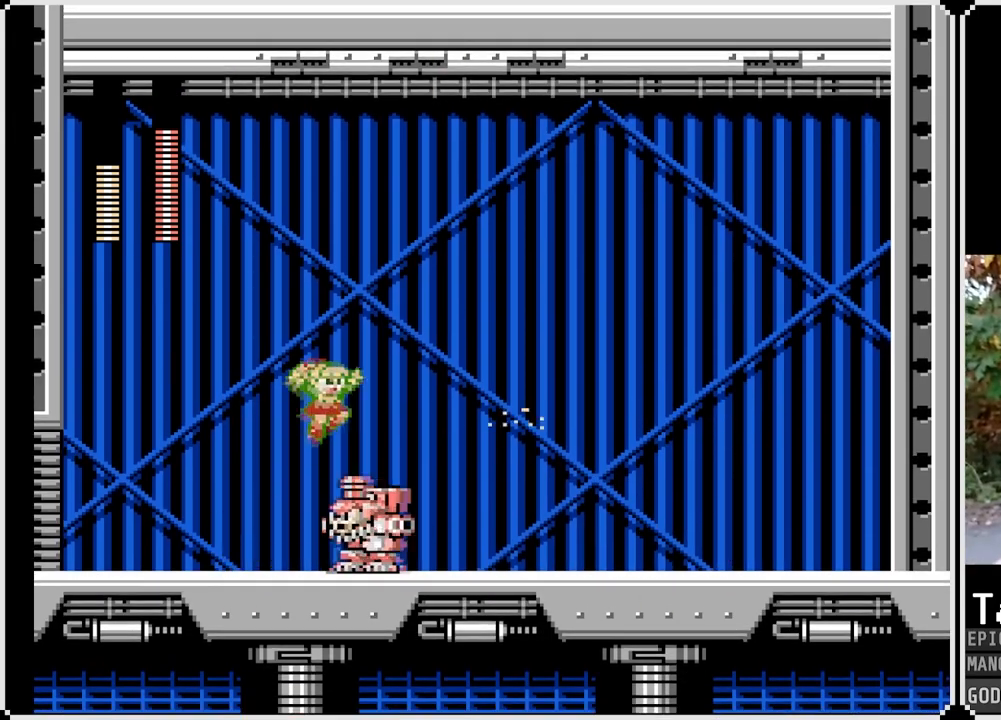
{"buttons": ["CROSS", "SQUARE", "DPAD_DOWN", "DPAD_RIGHT"], "left_stick": "center", "right_stick": "center", "events": [[167, "CROSS", "up"], [283, "DPAD_DOWN", "down"], [467, "CROSS", "down"]]}